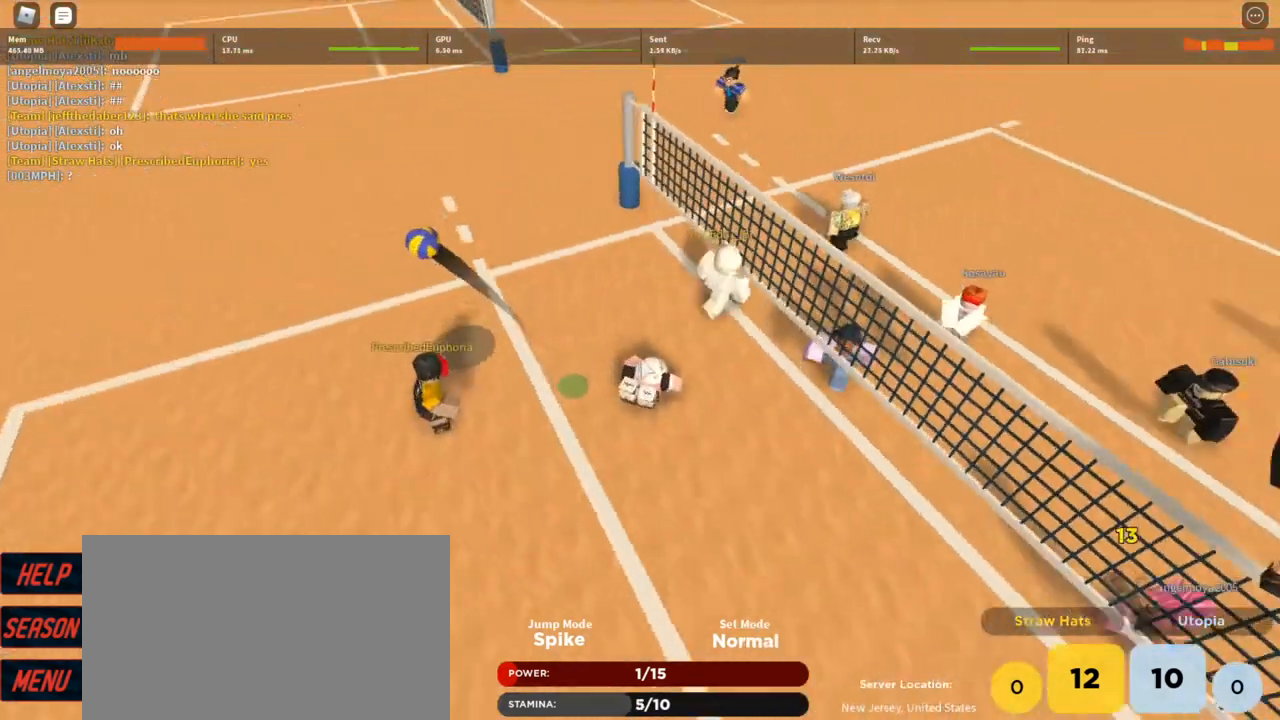
Gameplay with keyboard and mouse; each line is a JSON object with the keys and mouse buttons held at the frame after it. "events" lists presses ("down") and releases ("up") of "1", "2", "3", "4", "5", "a", "alt", "c", "caps_lock", "ctrl", "d", "e", "f", "g", "q", "r", "s", "shift", "space", "t", "tab", "v", "w", "x", "z", "mouse_left", "mouse_wheel" and "mouse_right" between this image and that frame as [ms after this image, input, new state], when the widget could be followed in between. "mouse_left", "mouse_wheel", "mouse_right" = the "left", "wheel", "right" buttons of the "mouse" list. No other keys are recorded. "wheel" means that the mouse wheel is clicked or scrolled. Not read: mouse_move.
{"keys": ["d", "s"], "mouse": ["right"], "events": [[67, "shift", "up"], [167, "s", "down"], [233, "d", "down"], [267, "a", "up"]]}
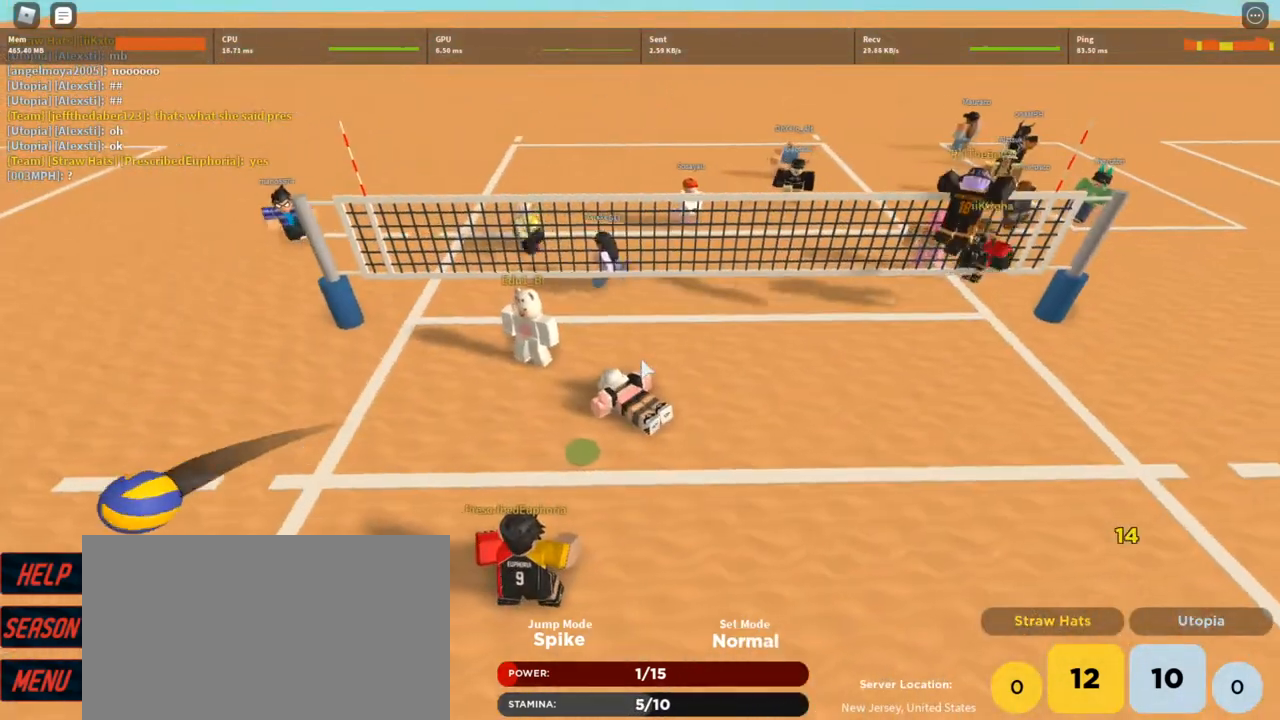
{"keys": ["s"], "mouse": ["right"], "events": [[67, "d", "up"]]}
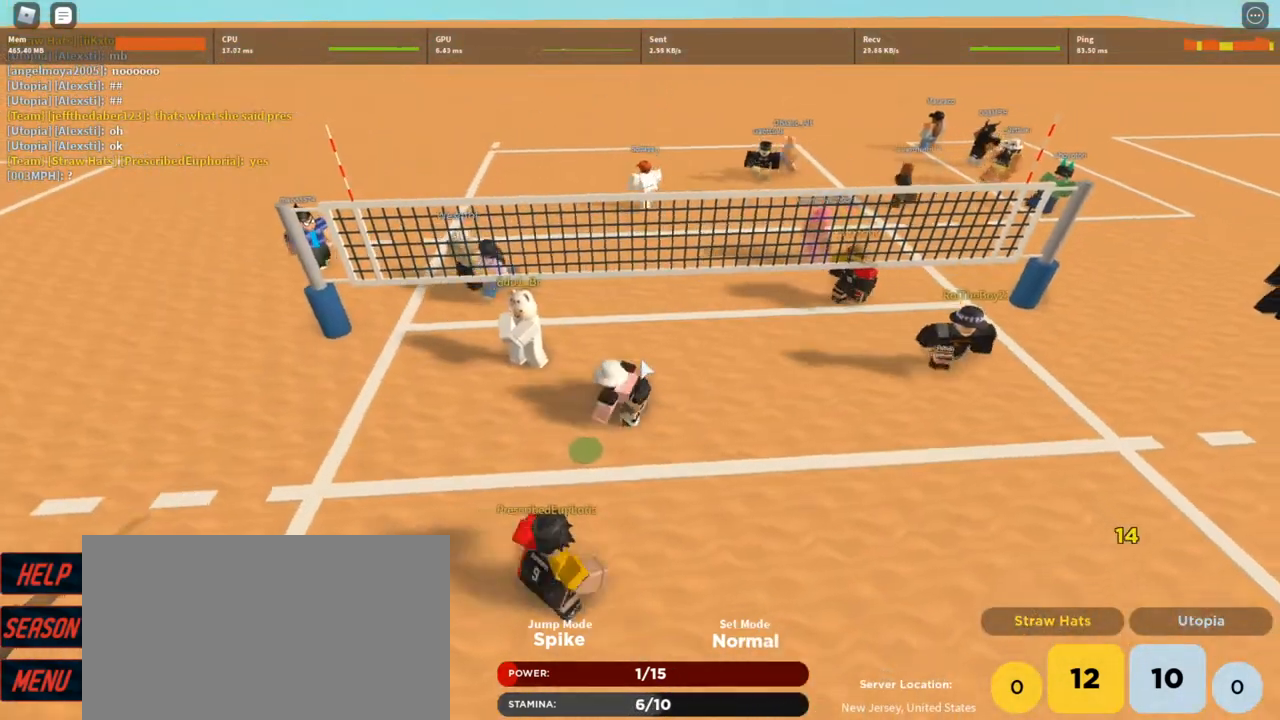
{"keys": ["d", "s"], "mouse": ["right"], "events": [[33, "d", "down"]]}
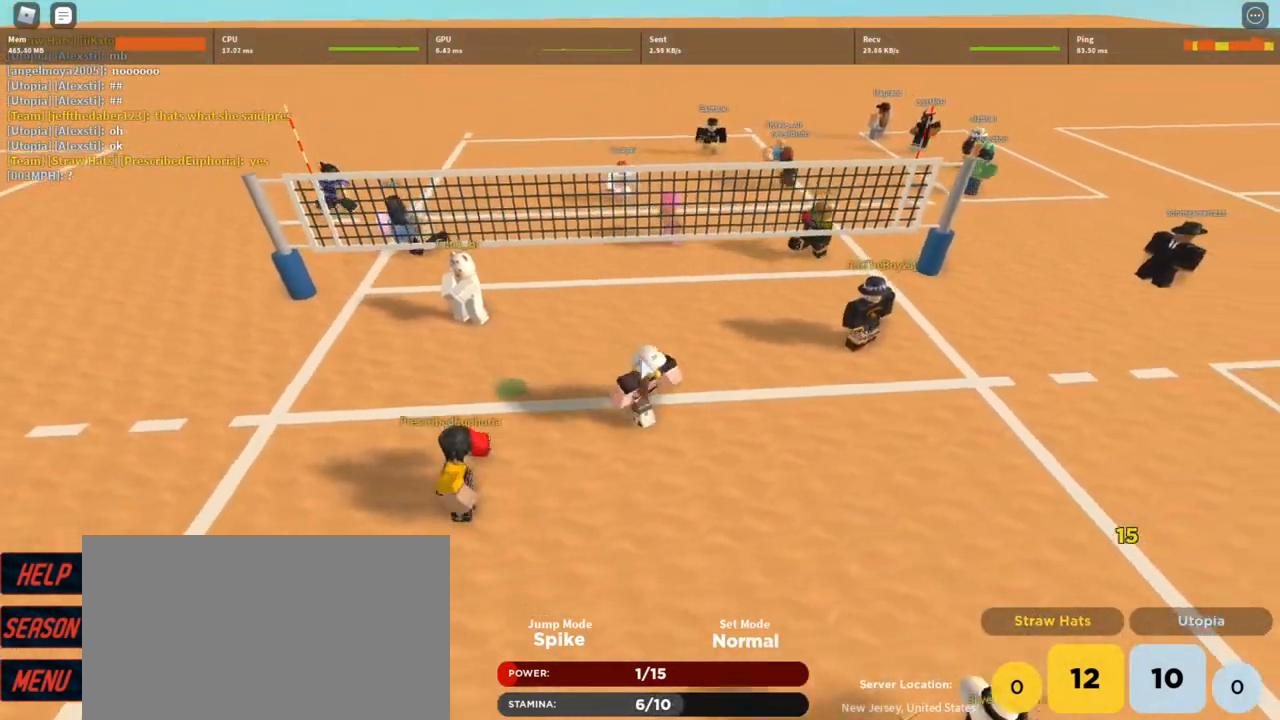
{"keys": ["d", "s"], "mouse": ["right"], "events": [[67, "shift", "down"], [167, "shift", "up"], [300, "shift", "down"], [467, "shift", "up"]]}
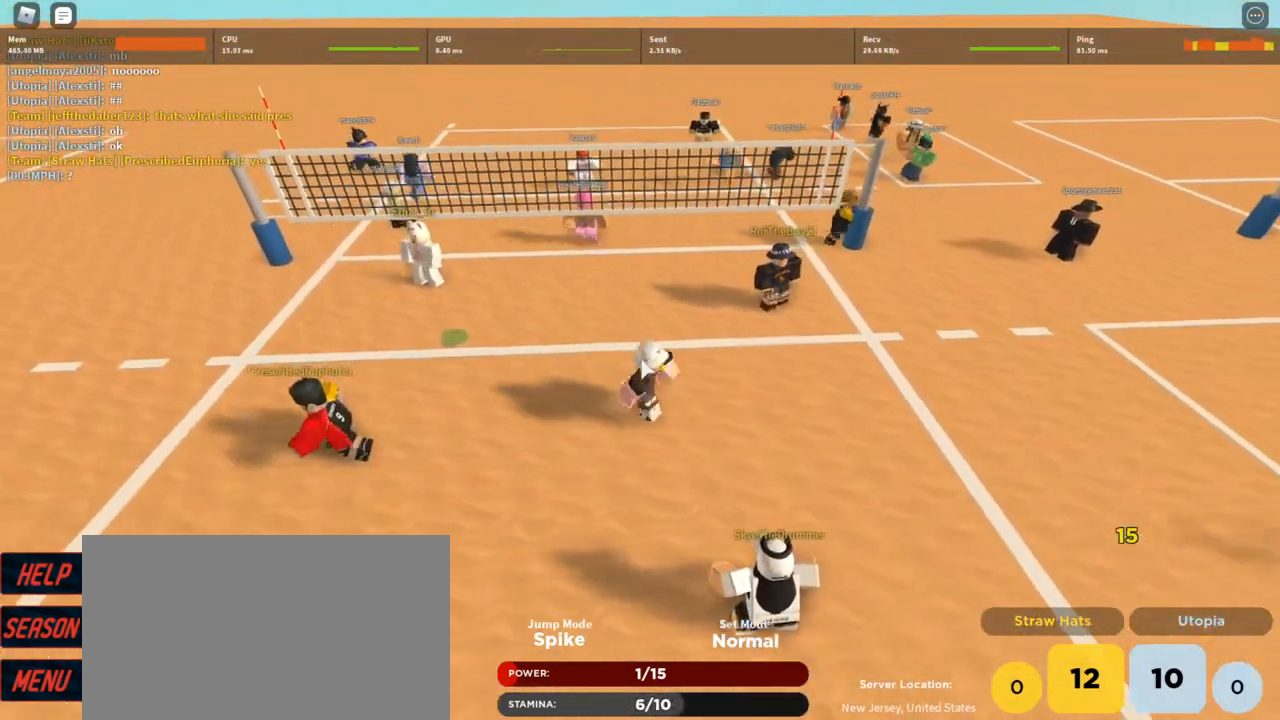
{"keys": [], "mouse": ["right"], "events": [[67, "d", "up"], [300, "shift", "down"], [333, "s", "up"], [367, "shift", "up"]]}
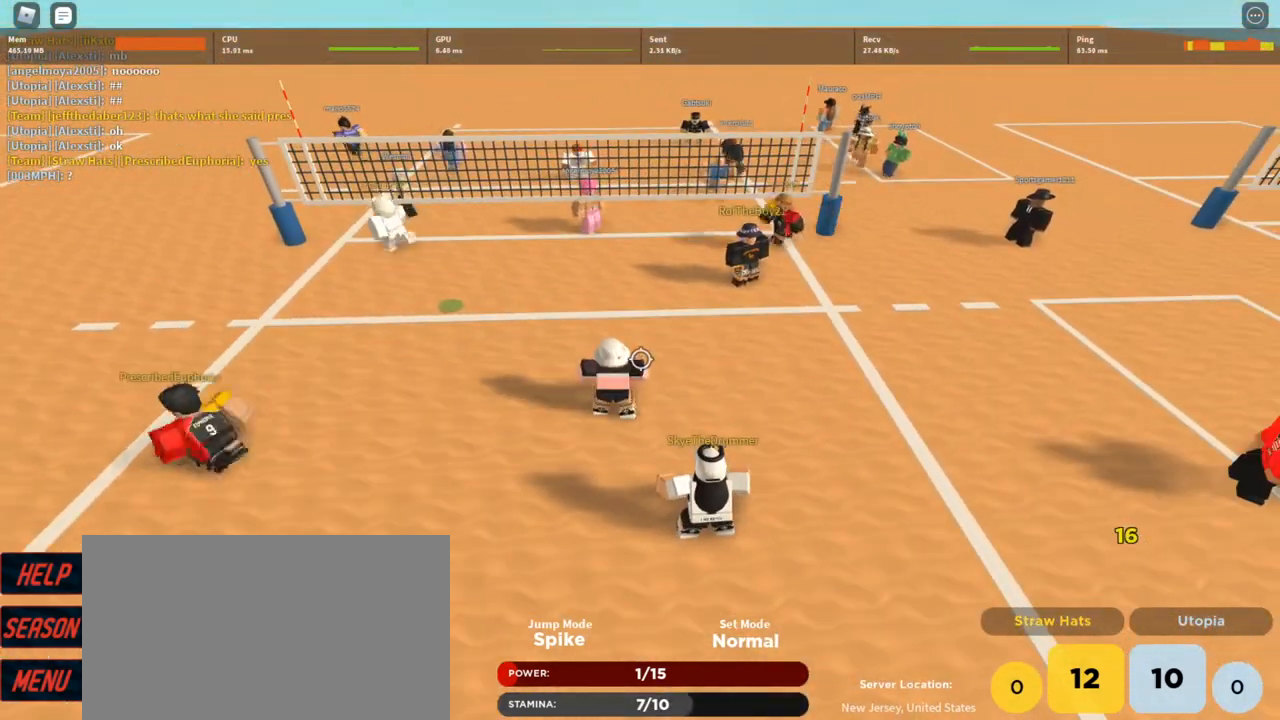
{"keys": ["shift"], "mouse": [], "events": [[33, "mouse_right", "up"], [300, "a", "down"], [500, "a", "up"], [500, "shift", "down"]]}
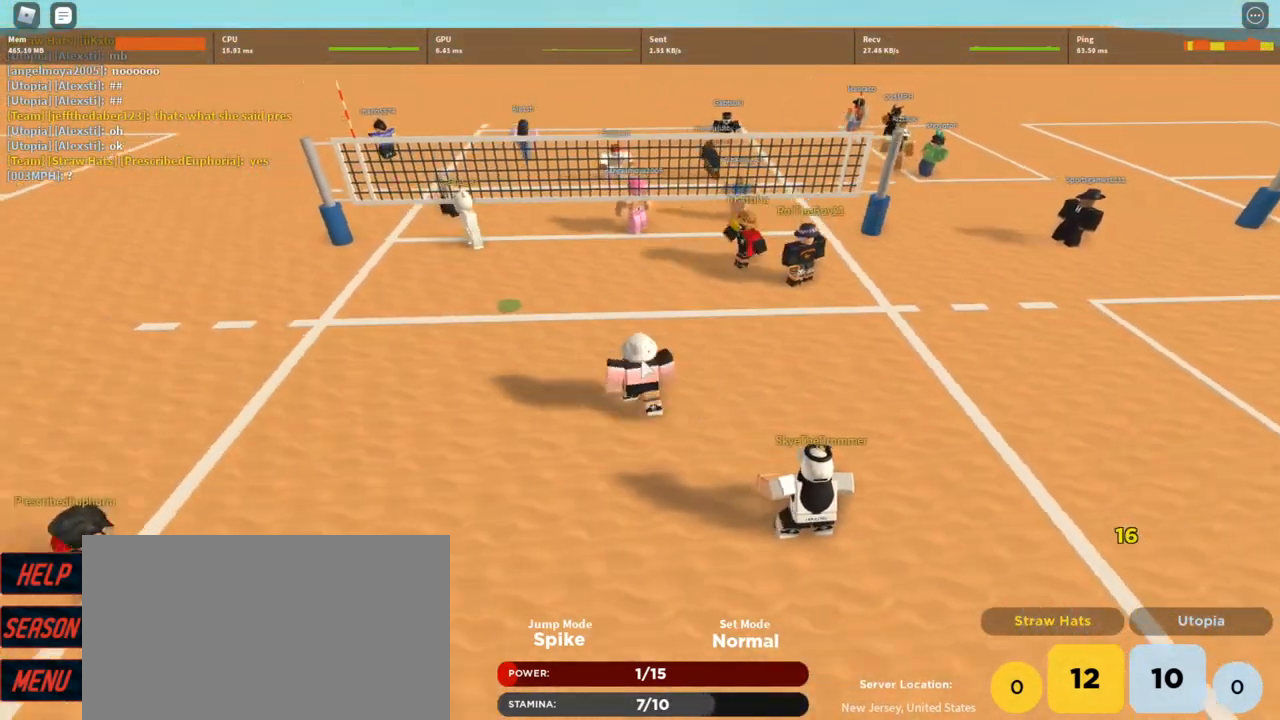
{"keys": ["s"], "mouse": [], "events": [[33, "a", "down"], [67, "a", "up"], [133, "shift", "up"], [167, "s", "down"], [367, "e", "down"], [400, "e", "up"]]}
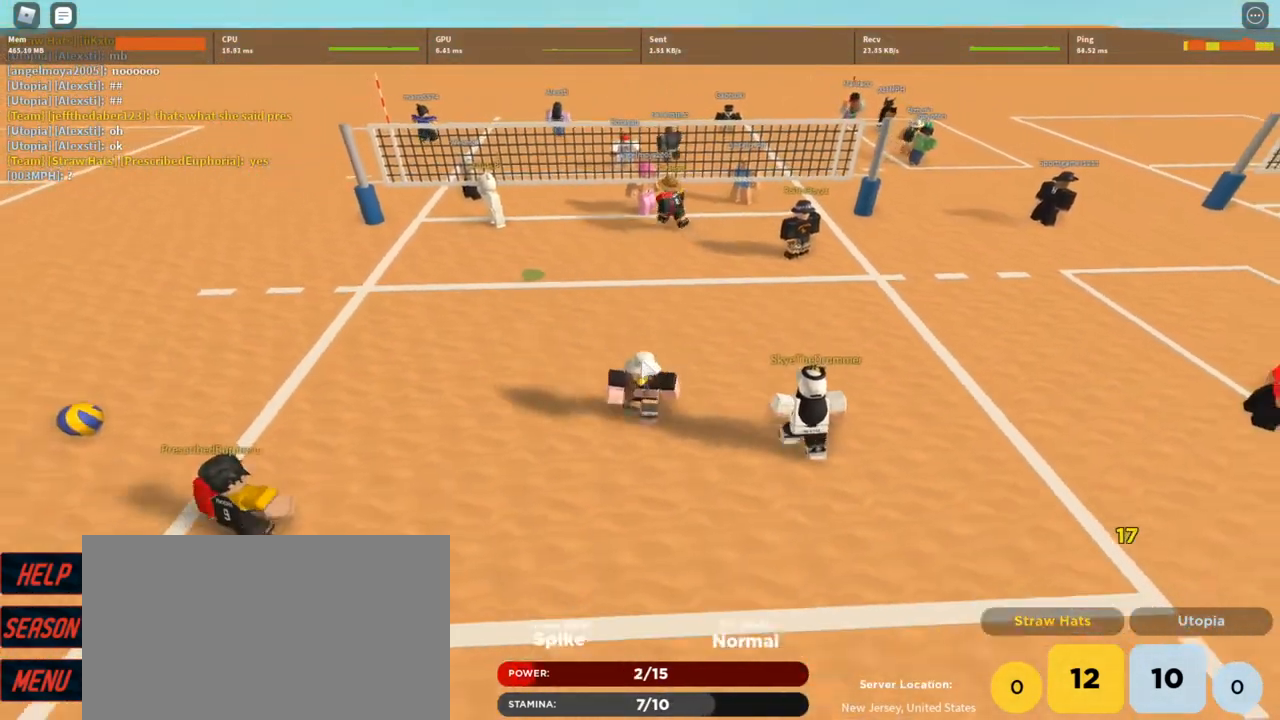
{"keys": ["e", "s"], "mouse": [], "events": [[33, "e", "down"], [100, "e", "up"], [233, "shift", "down"], [367, "shift", "up"], [433, "e", "down"]]}
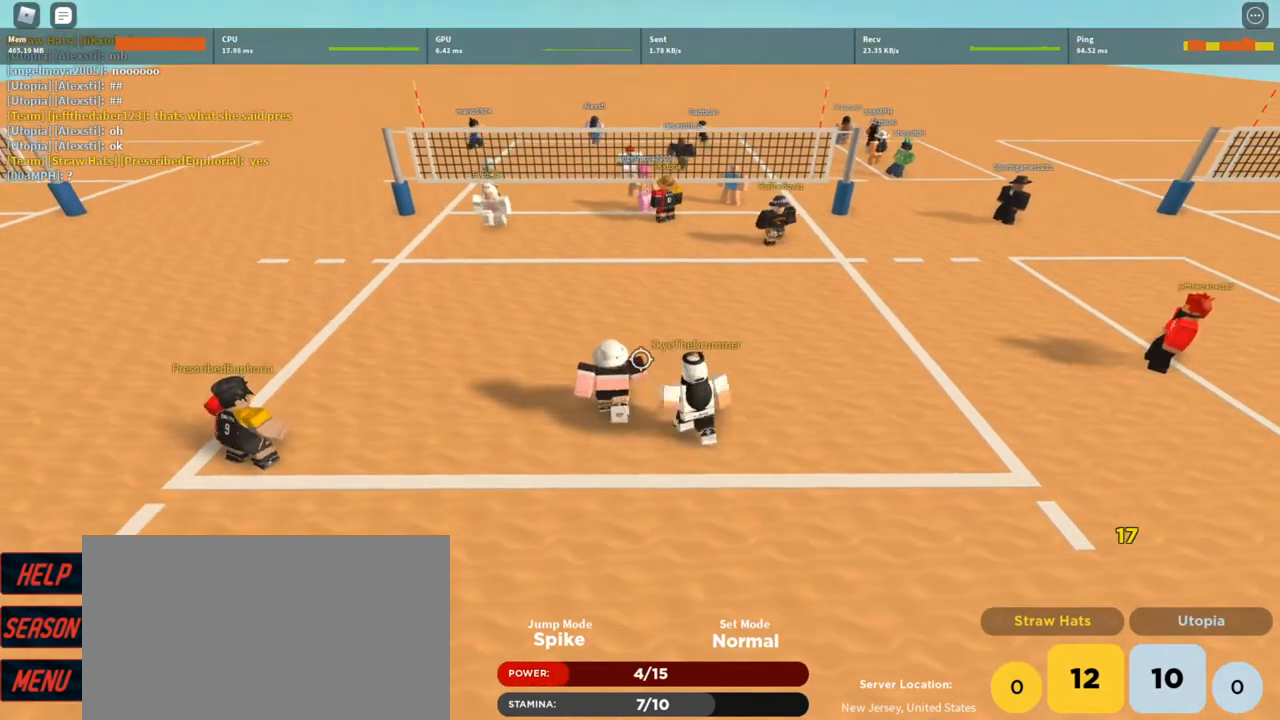
{"keys": [], "mouse": [], "events": [[33, "e", "up"], [33, "s", "up"], [167, "w", "down"], [433, "w", "up"]]}
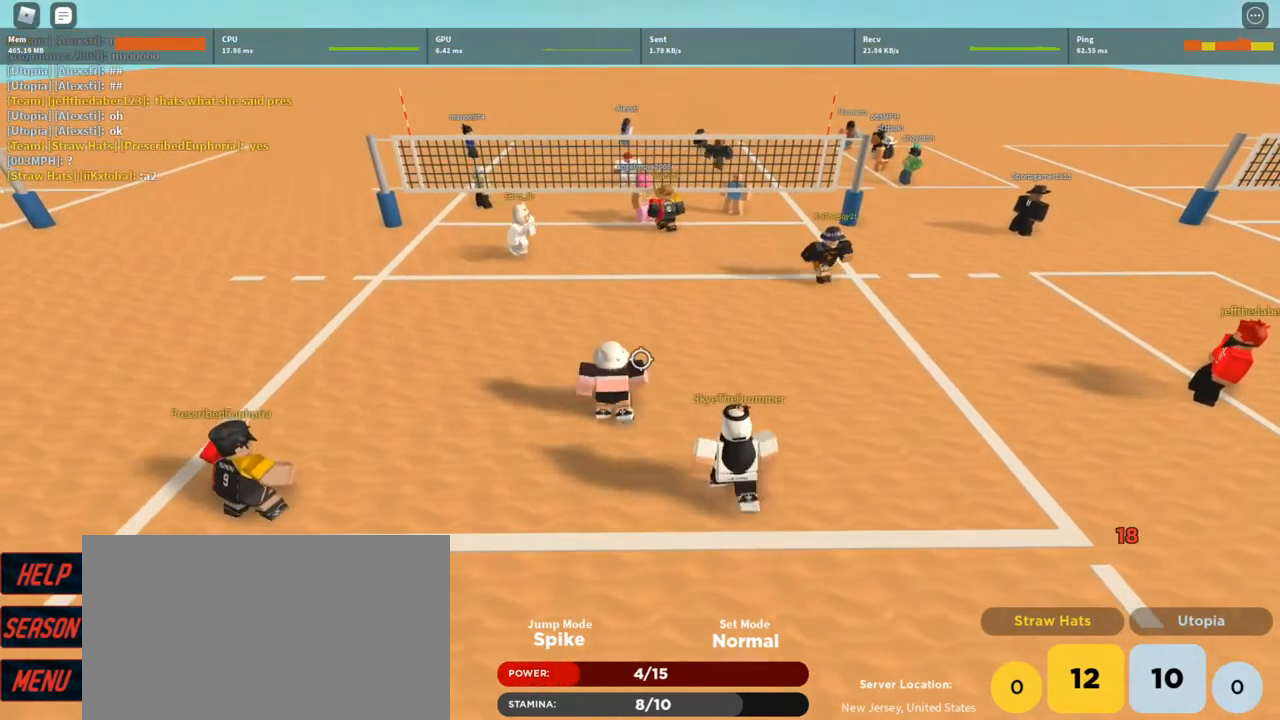
{"keys": ["w"], "mouse": [], "events": [[67, "d", "down"], [233, "d", "up"], [267, "a", "down"], [467, "a", "up"], [500, "w", "down"]]}
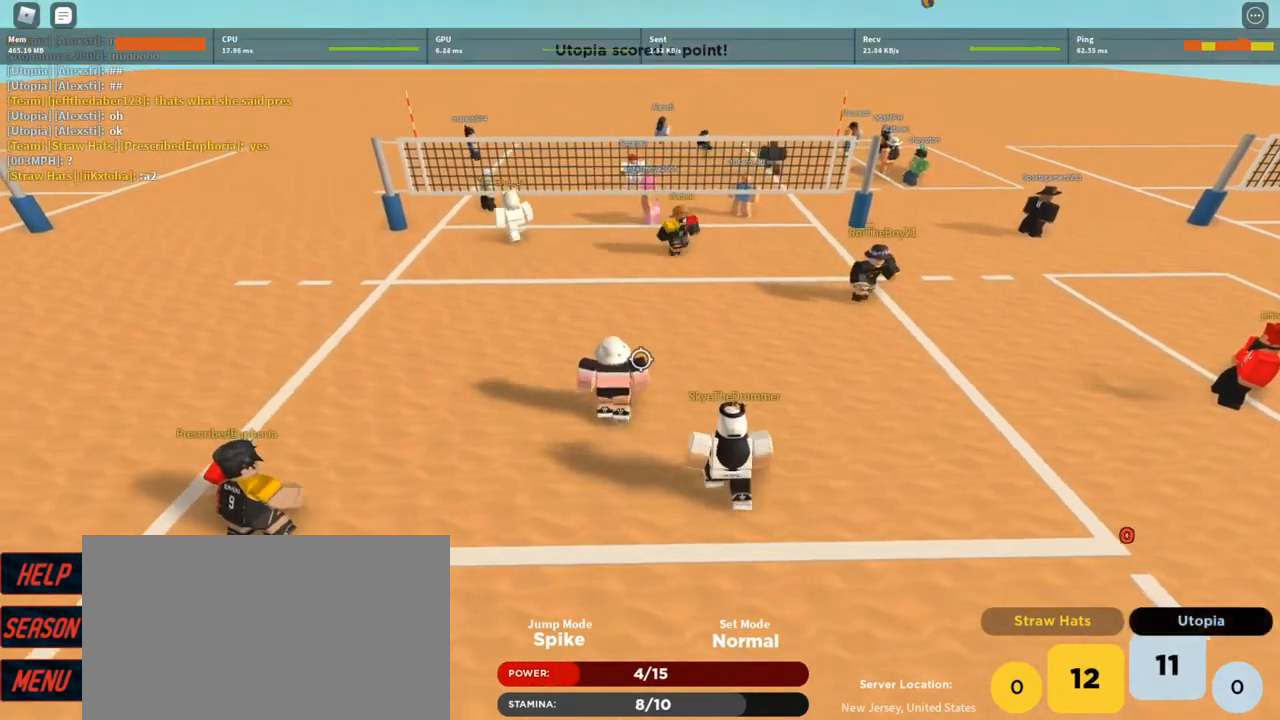
{"keys": ["s"], "mouse": [], "events": [[67, "d", "down"], [100, "w", "up"], [200, "d", "up"], [367, "s", "down"]]}
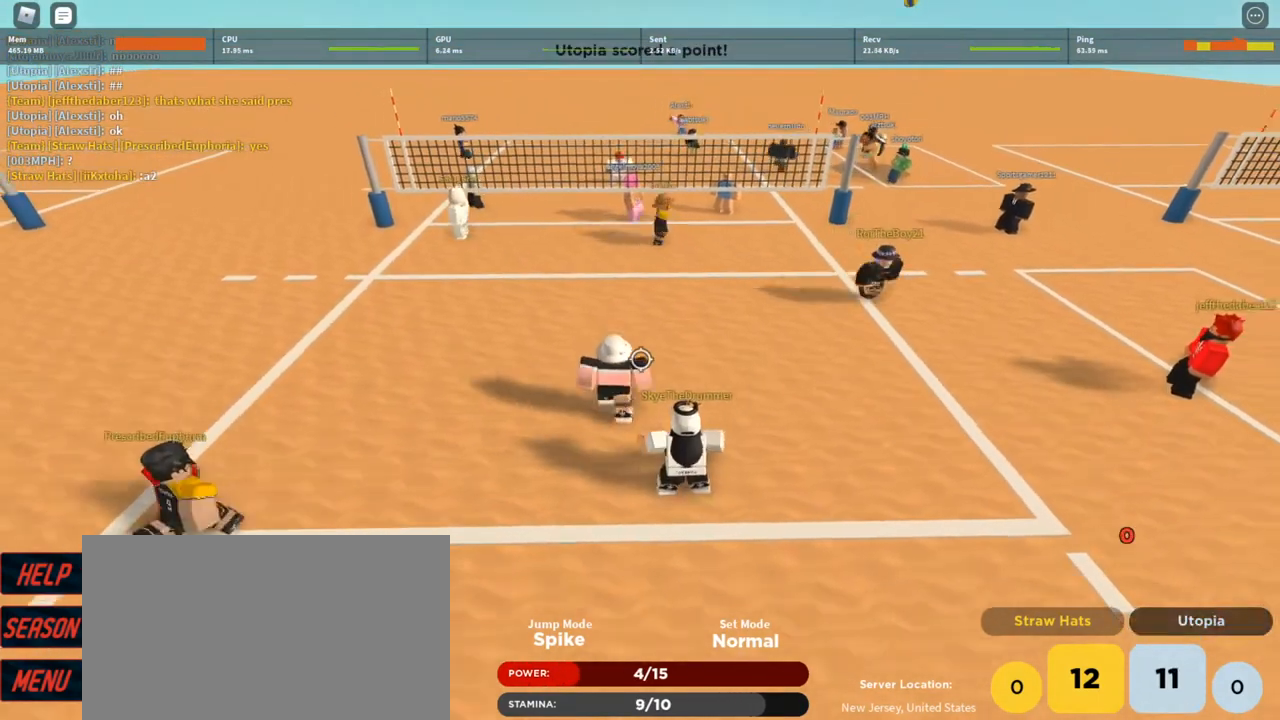
{"keys": [], "mouse": [], "events": [[33, "s", "up"], [67, "a", "down"], [167, "a", "up"], [300, "w", "down"], [400, "w", "up"]]}
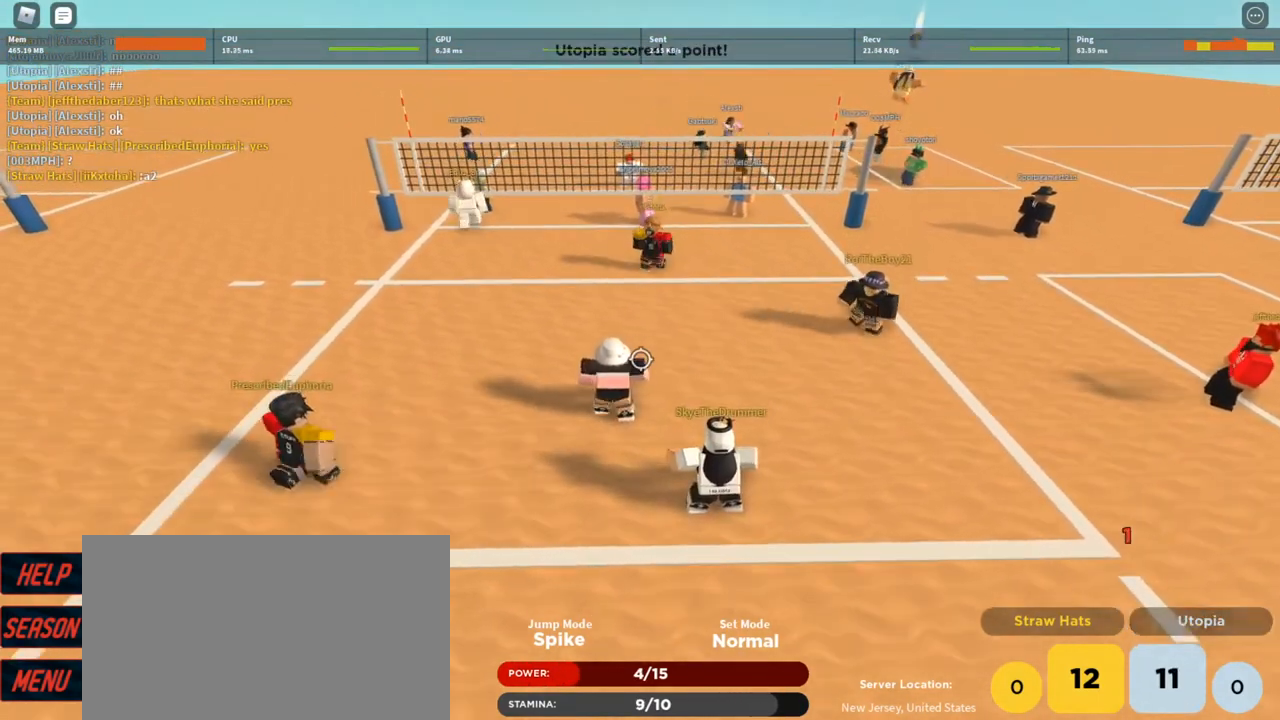
{"keys": ["w"], "mouse": [], "events": [[500, "w", "down"]]}
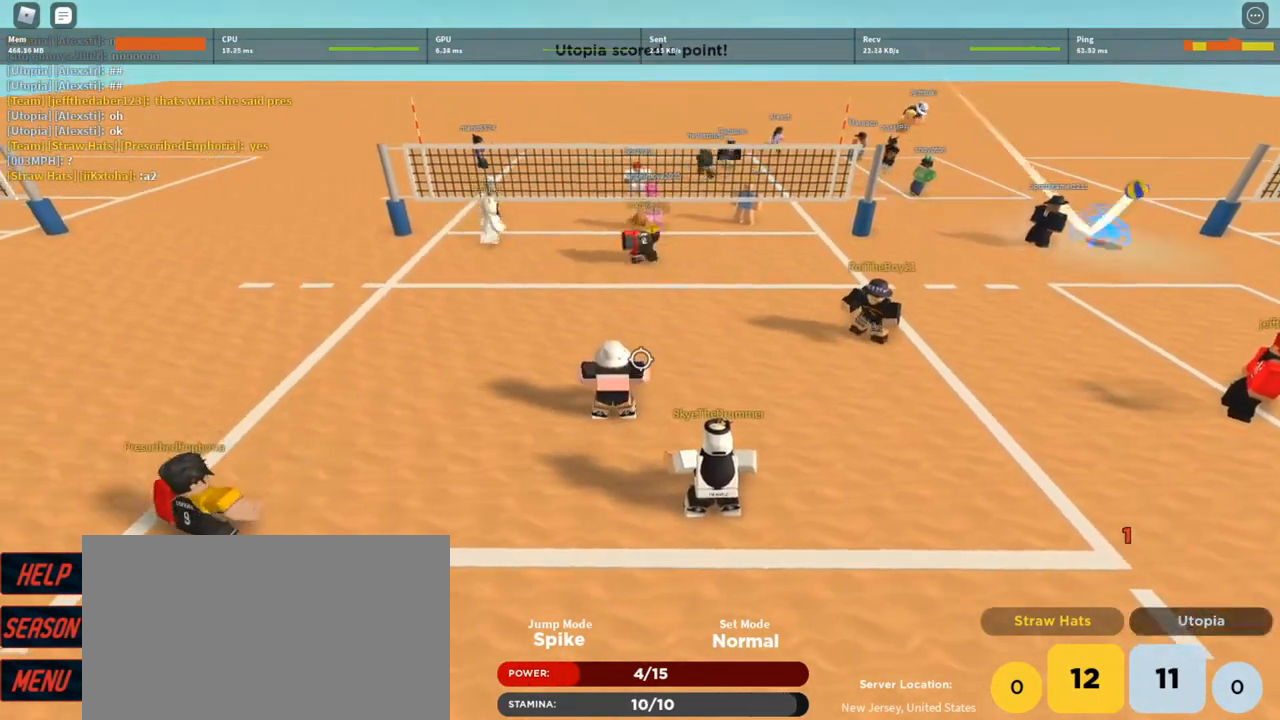
{"keys": ["s"], "mouse": [], "events": [[100, "w", "up"], [467, "s", "down"]]}
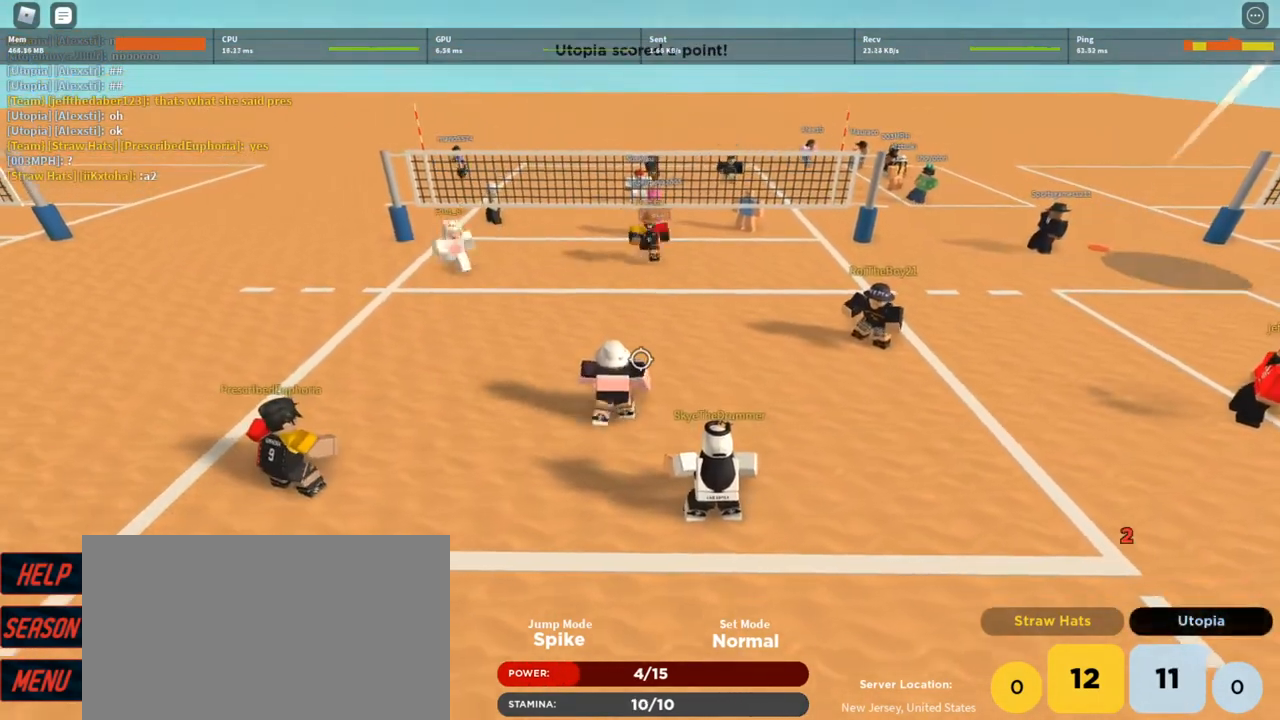
{"keys": [], "mouse": [], "events": [[67, "s", "up"], [400, "w", "down"], [433, "w", "up"]]}
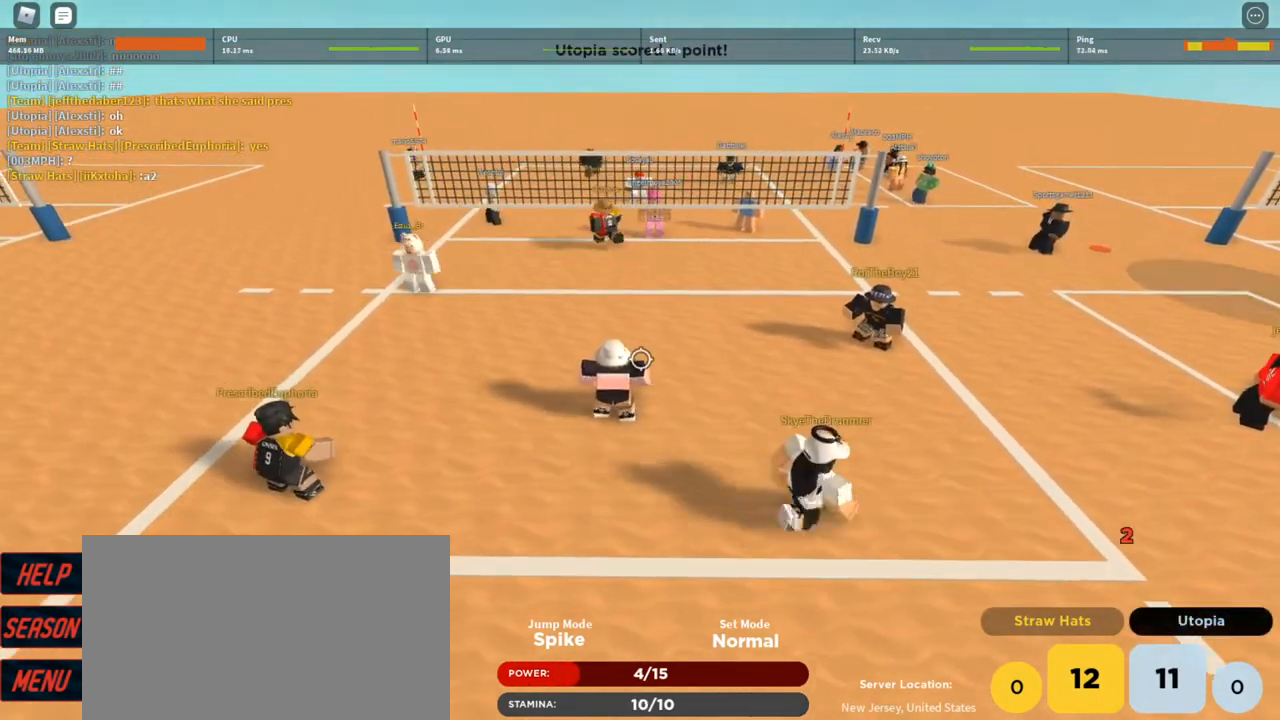
{"keys": [], "mouse": [], "events": []}
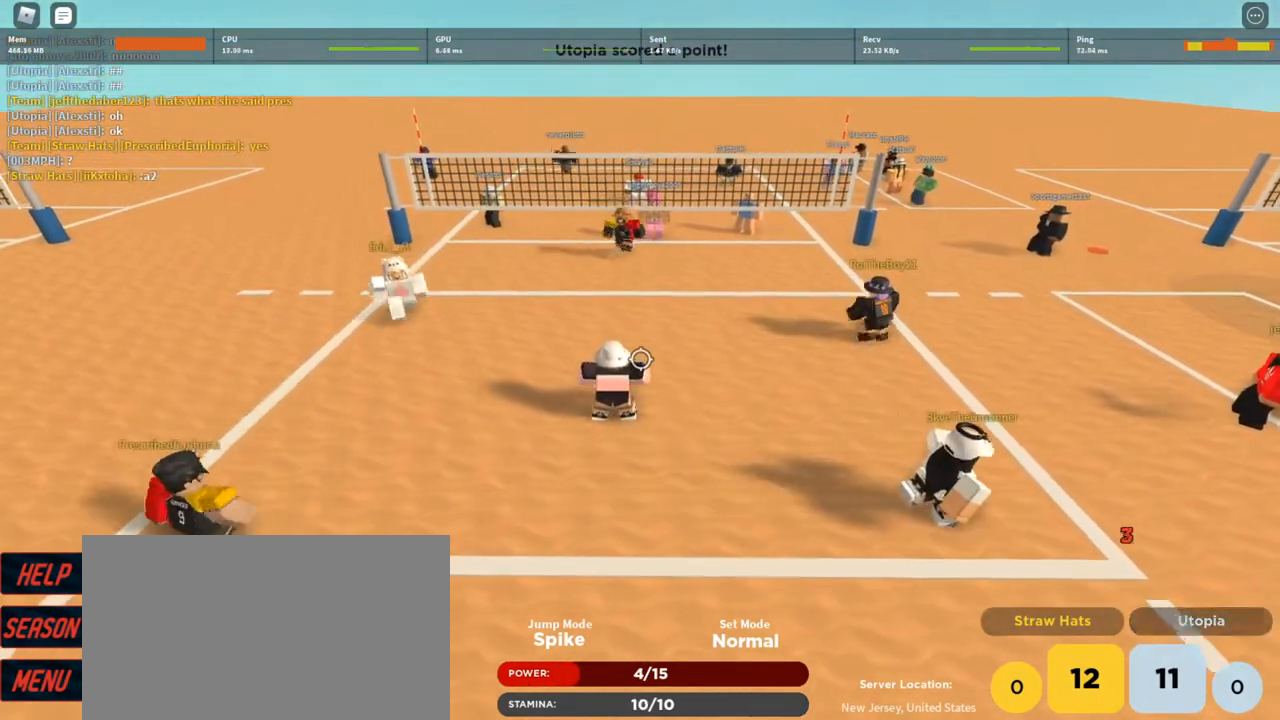
{"keys": [], "mouse": [], "events": []}
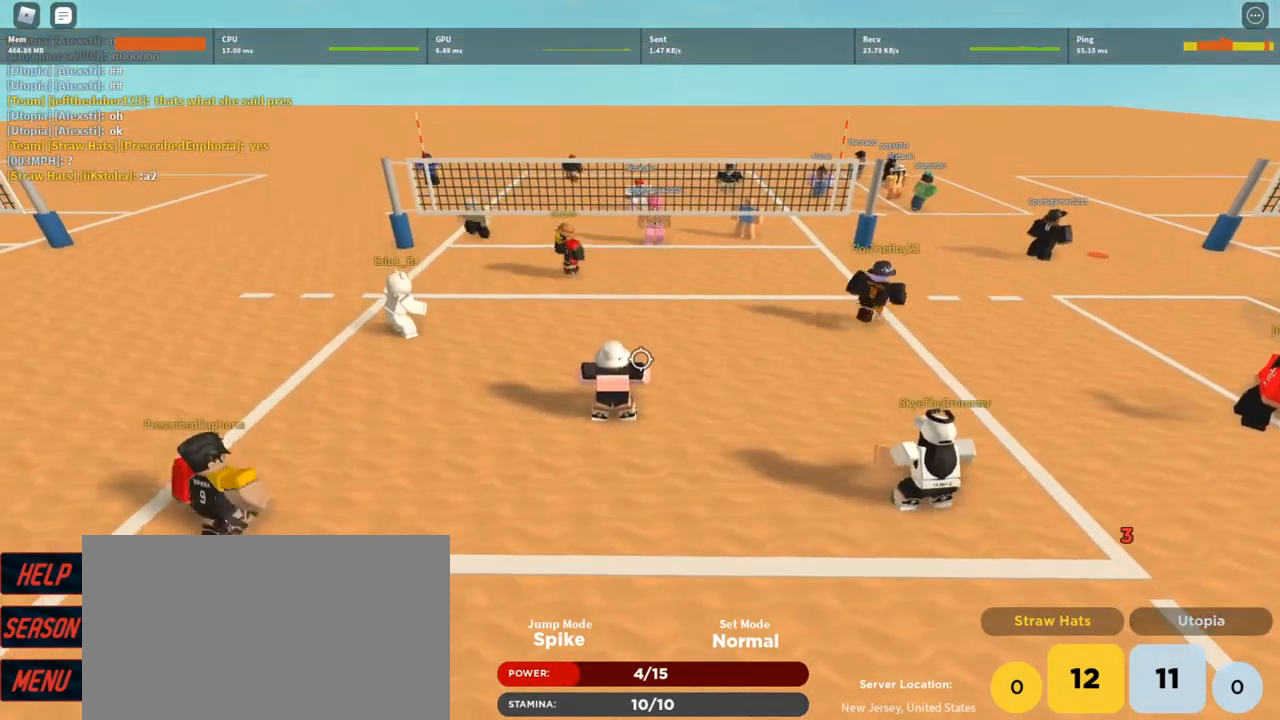
{"keys": [], "mouse": [], "events": []}
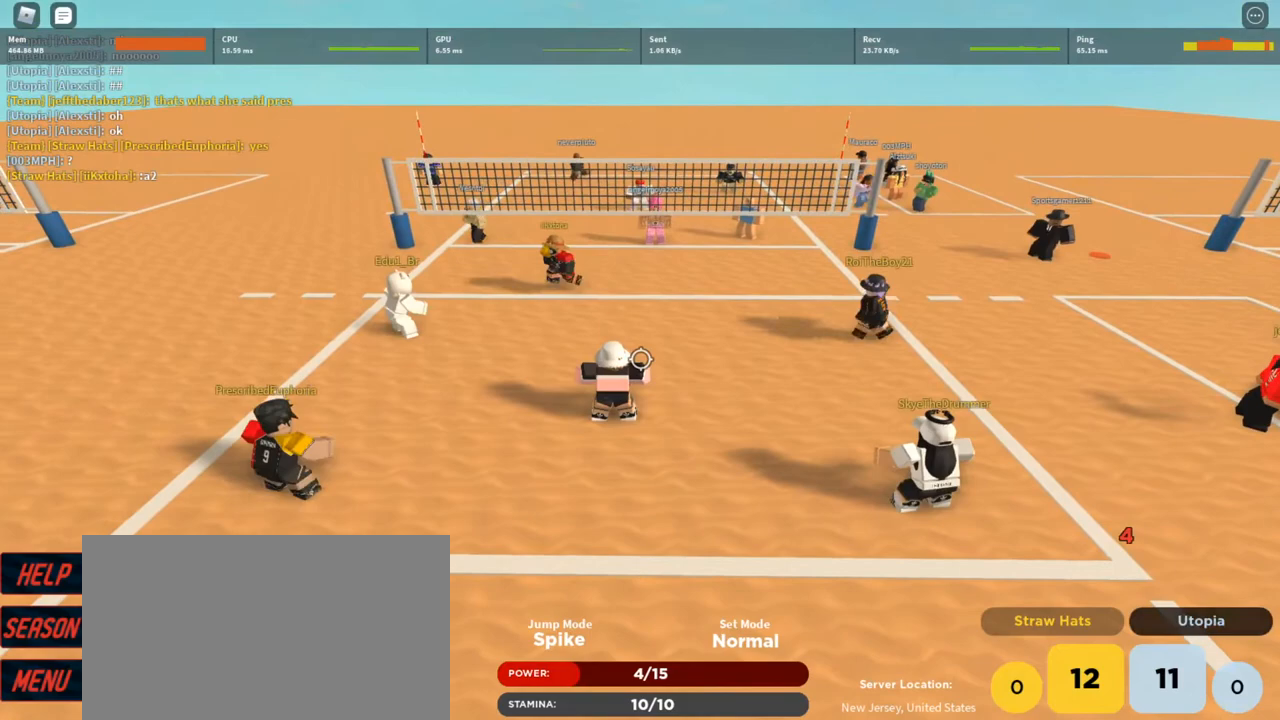
{"keys": [], "mouse": [], "events": []}
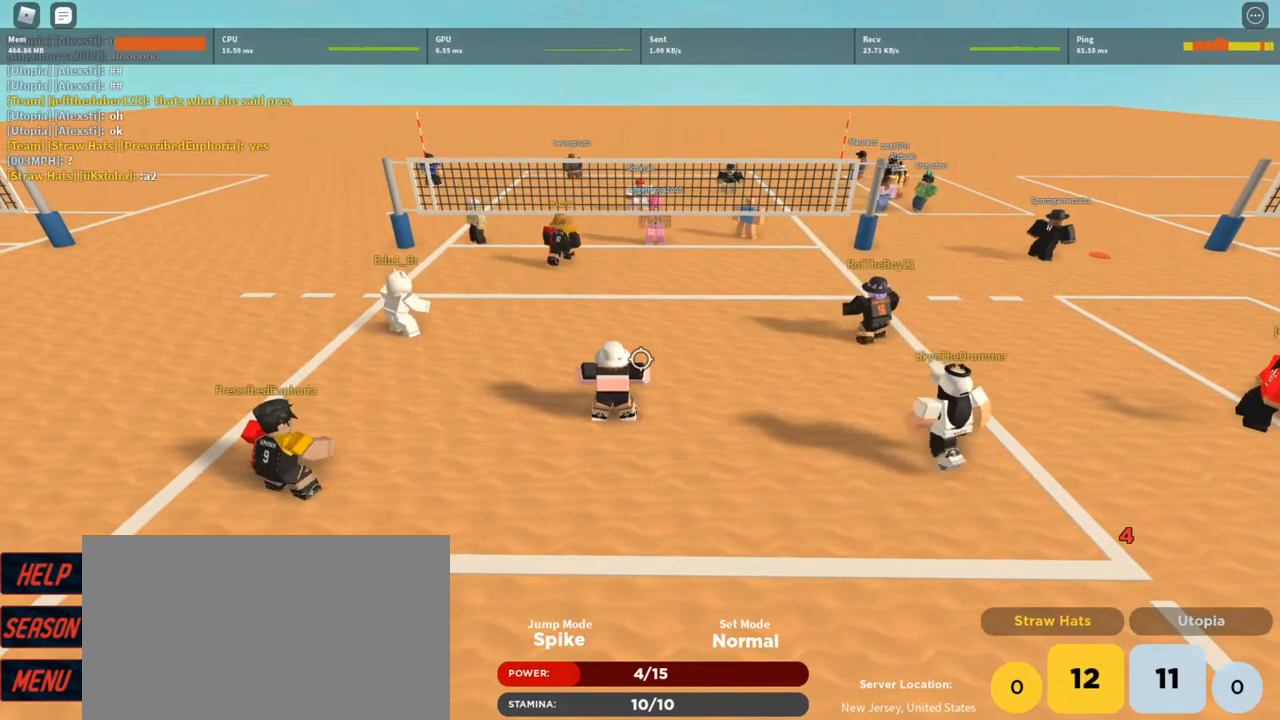
{"keys": [], "mouse": [], "events": []}
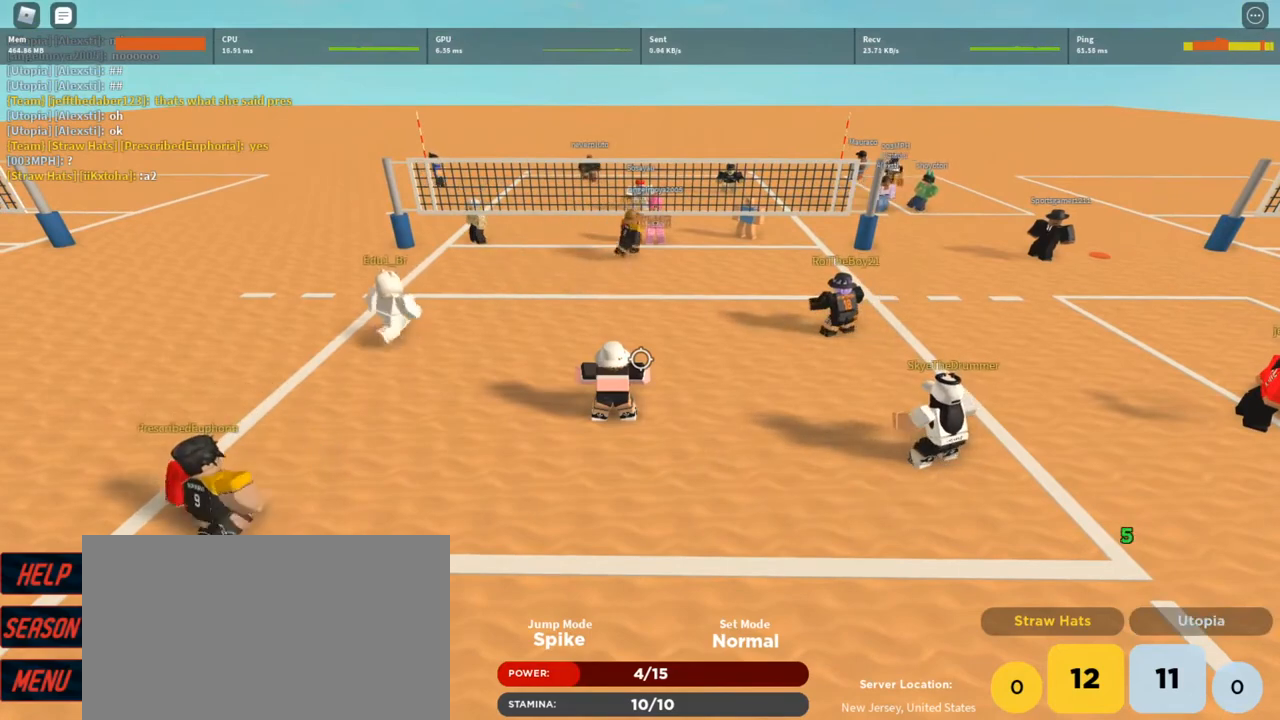
{"keys": [], "mouse": [], "events": []}
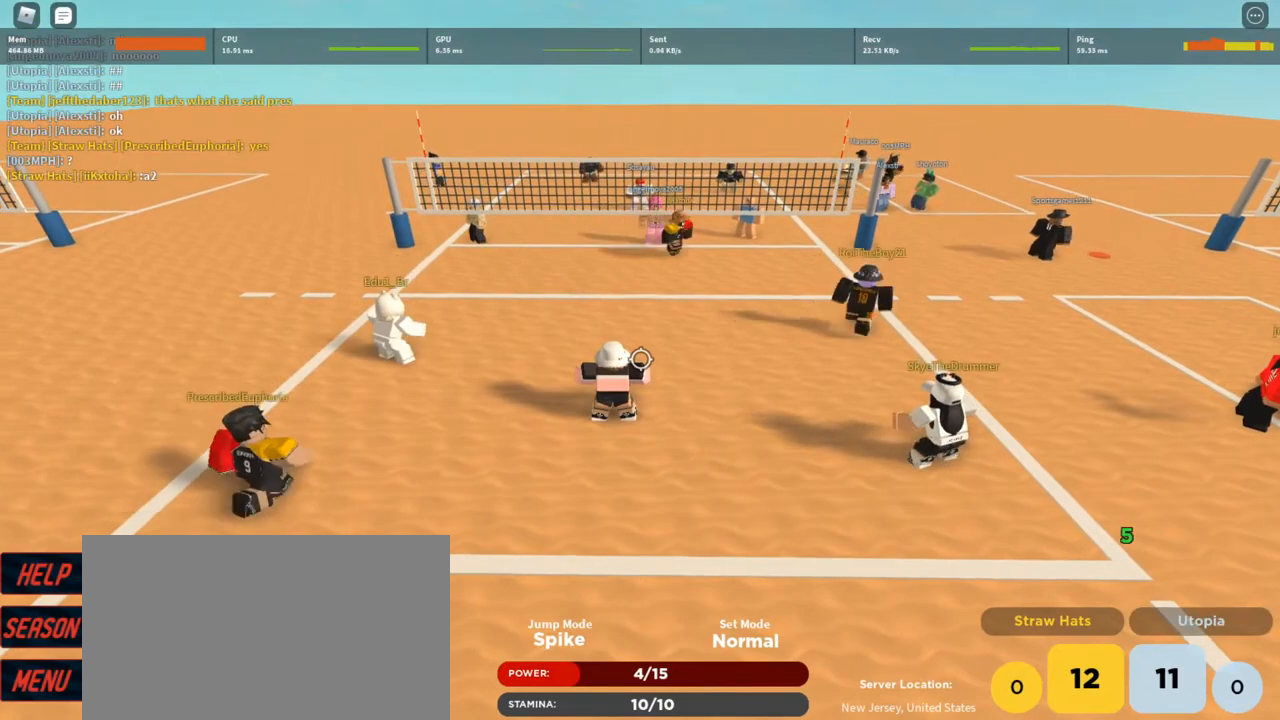
{"keys": [], "mouse": [], "events": []}
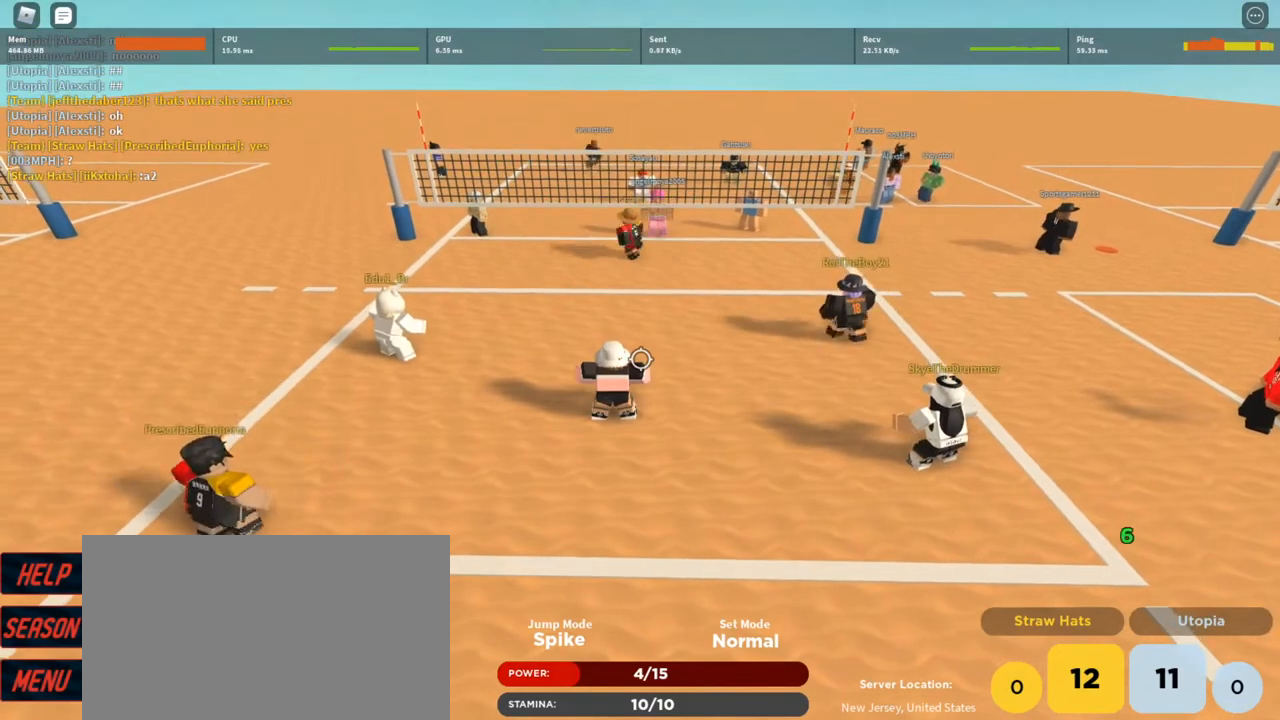
{"keys": ["t"], "mouse": [], "events": [[433, "t", "down"]]}
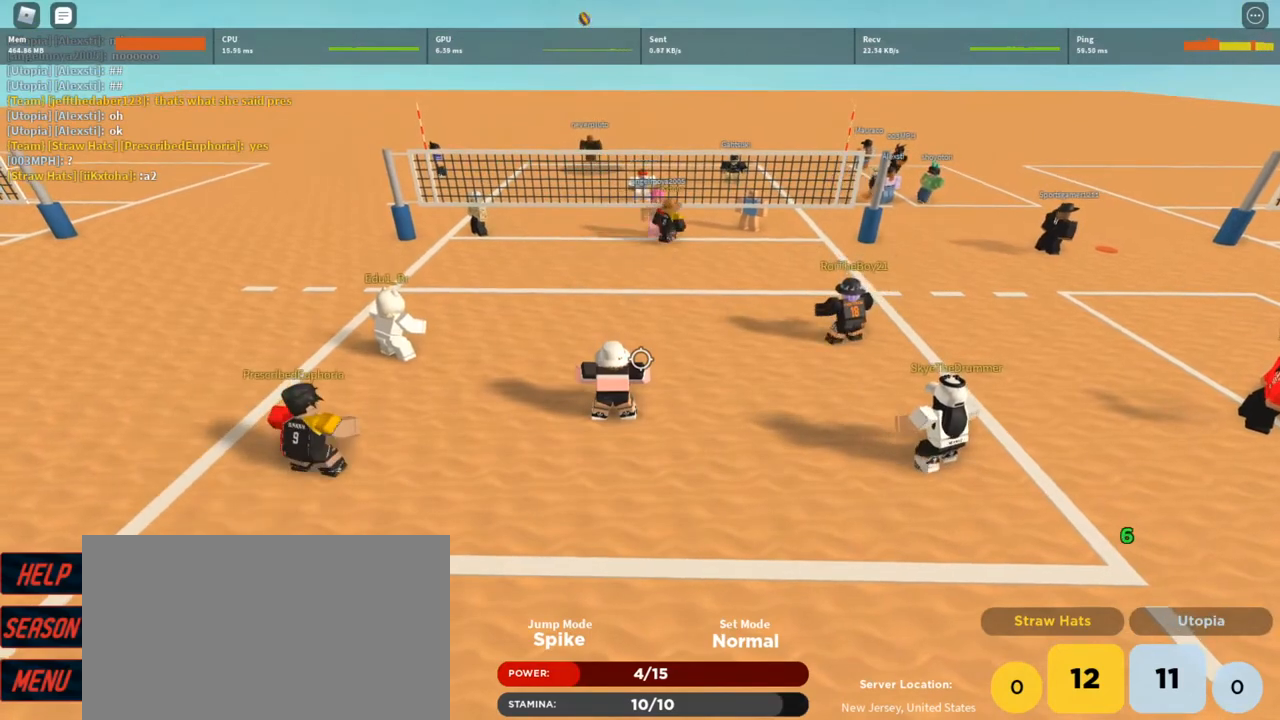
{"keys": [], "mouse": [], "events": [[33, "t", "up"], [100, "t", "down"], [167, "t", "up"], [267, "t", "down"], [333, "t", "up"], [400, "t", "down"], [500, "t", "up"]]}
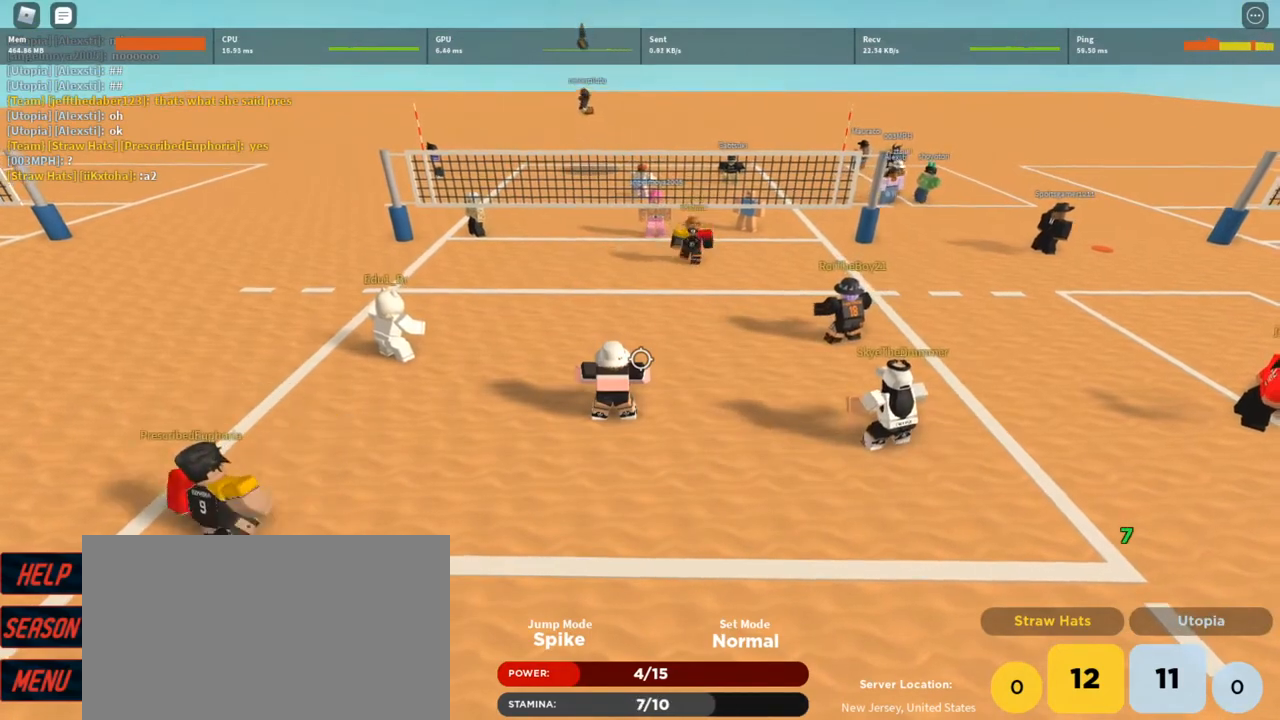
{"keys": ["a"], "mouse": ["left"], "events": [[67, "t", "down"], [133, "t", "up"], [167, "t", "down"], [267, "mouse_left", "down"], [267, "t", "up"], [400, "mouse_left", "up"], [467, "a", "down"], [467, "mouse_left", "down"]]}
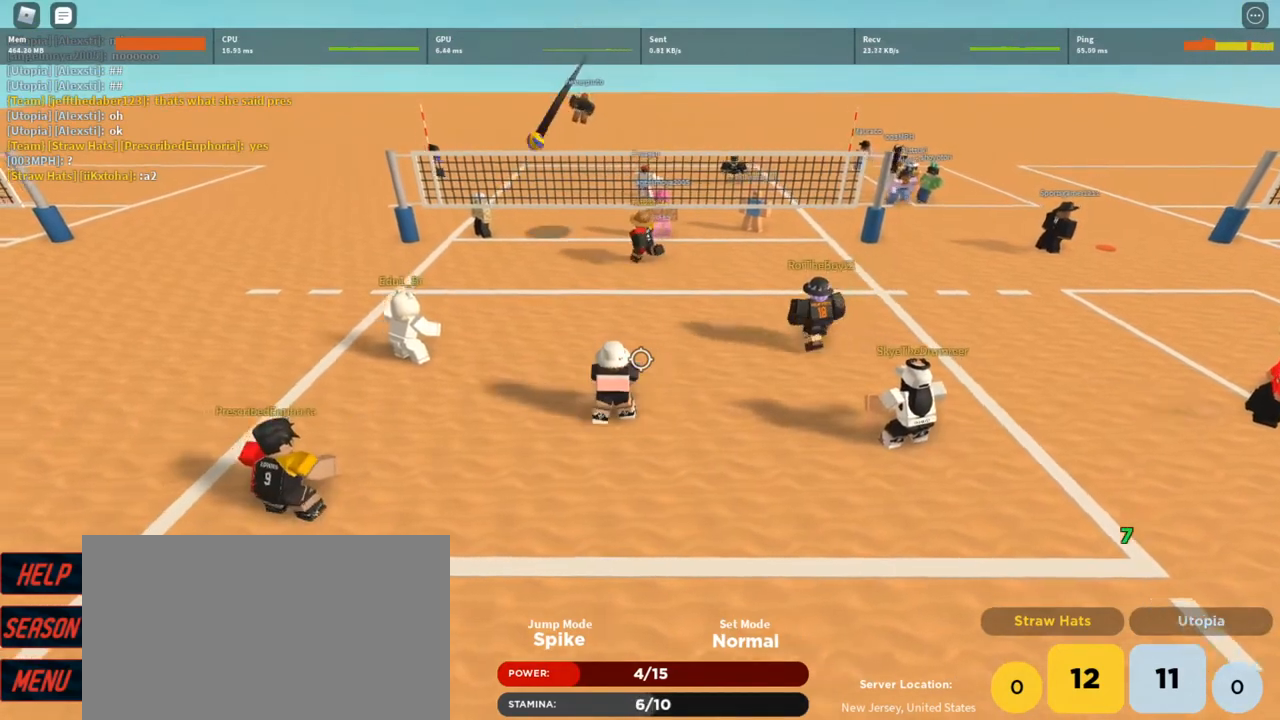
{"keys": ["a"], "mouse": ["left"], "events": [[67, "mouse_left", "up"], [133, "mouse_left", "down"], [233, "mouse_left", "up"], [300, "mouse_left", "down"], [367, "mouse_left", "up"], [433, "mouse_left", "down"]]}
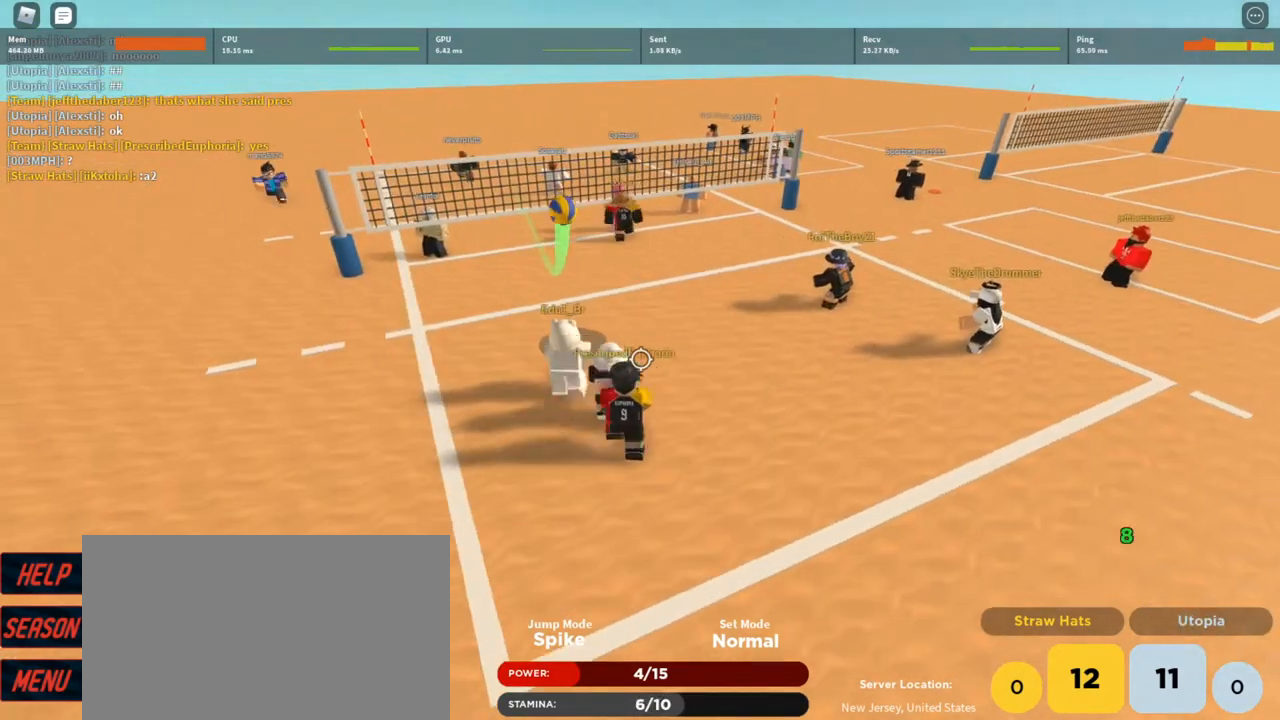
{"keys": ["w"], "mouse": [], "events": [[33, "a", "up"], [33, "mouse_left", "up"], [100, "z", "down"], [200, "d", "down"], [200, "z", "up"], [300, "w", "down"], [500, "d", "up"]]}
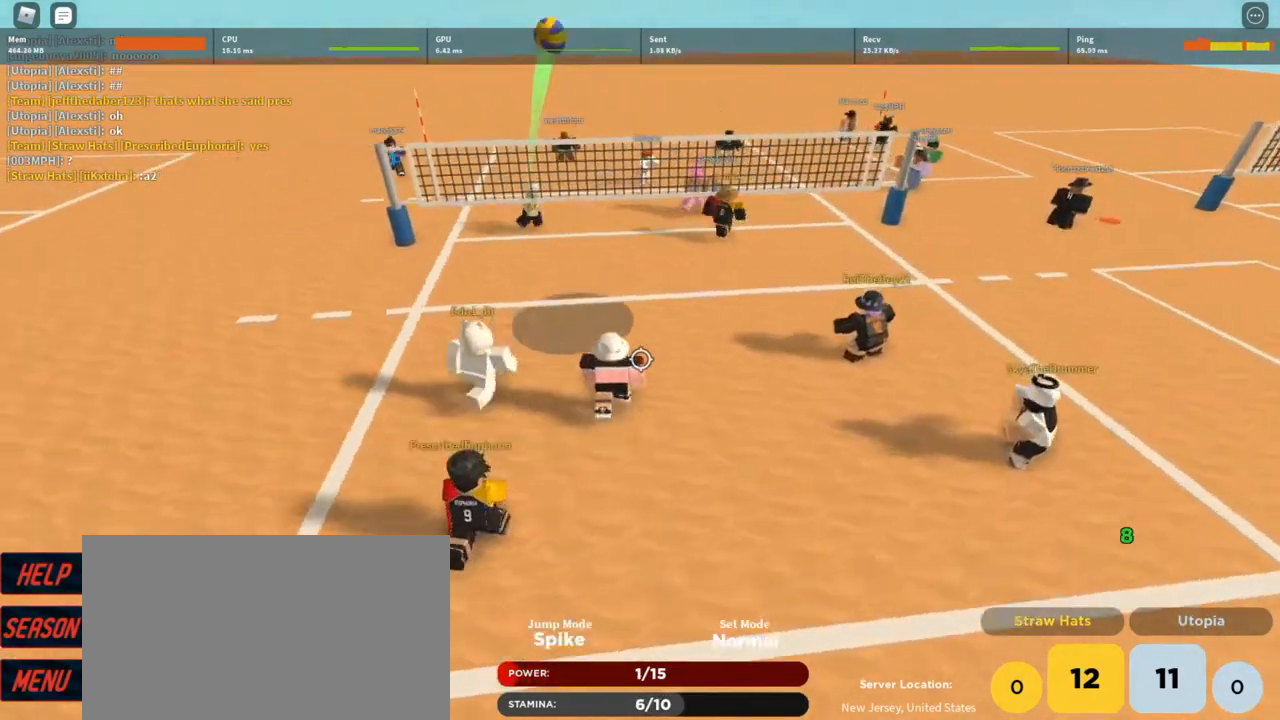
{"keys": ["d", "w"], "mouse": [], "events": [[300, "d", "down"]]}
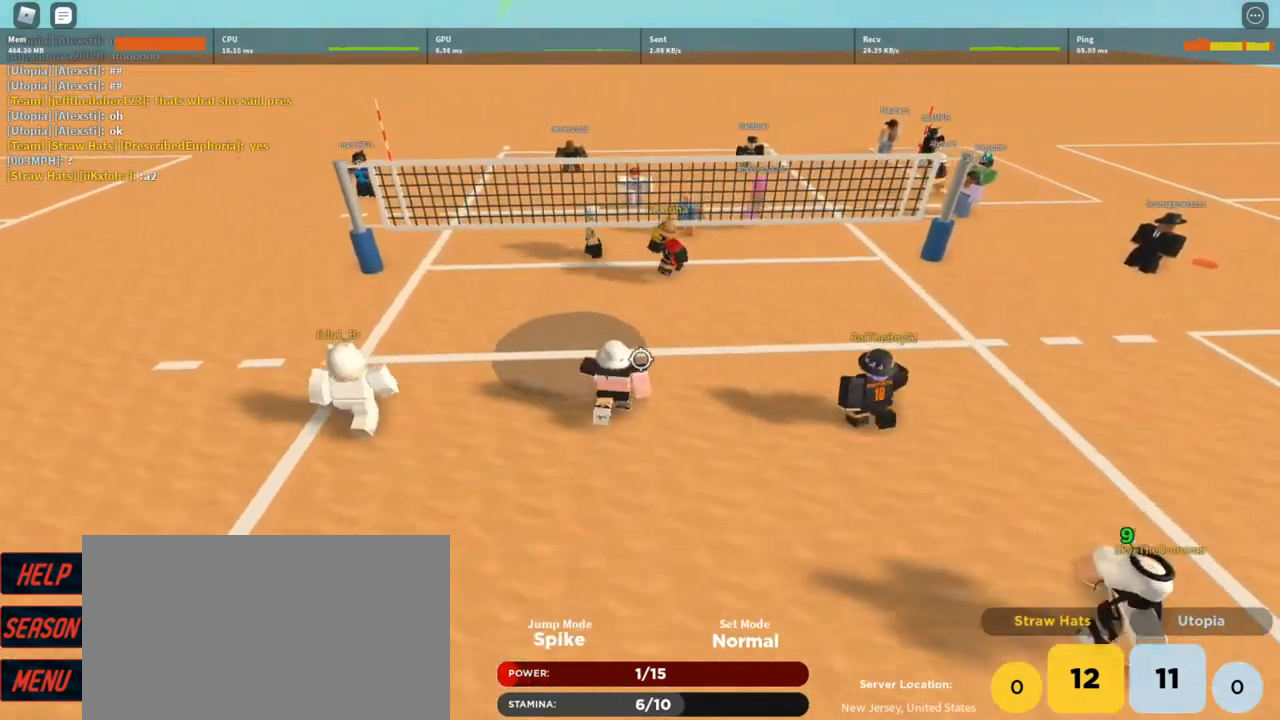
{"keys": ["w"], "mouse": [], "events": [[300, "d", "up"]]}
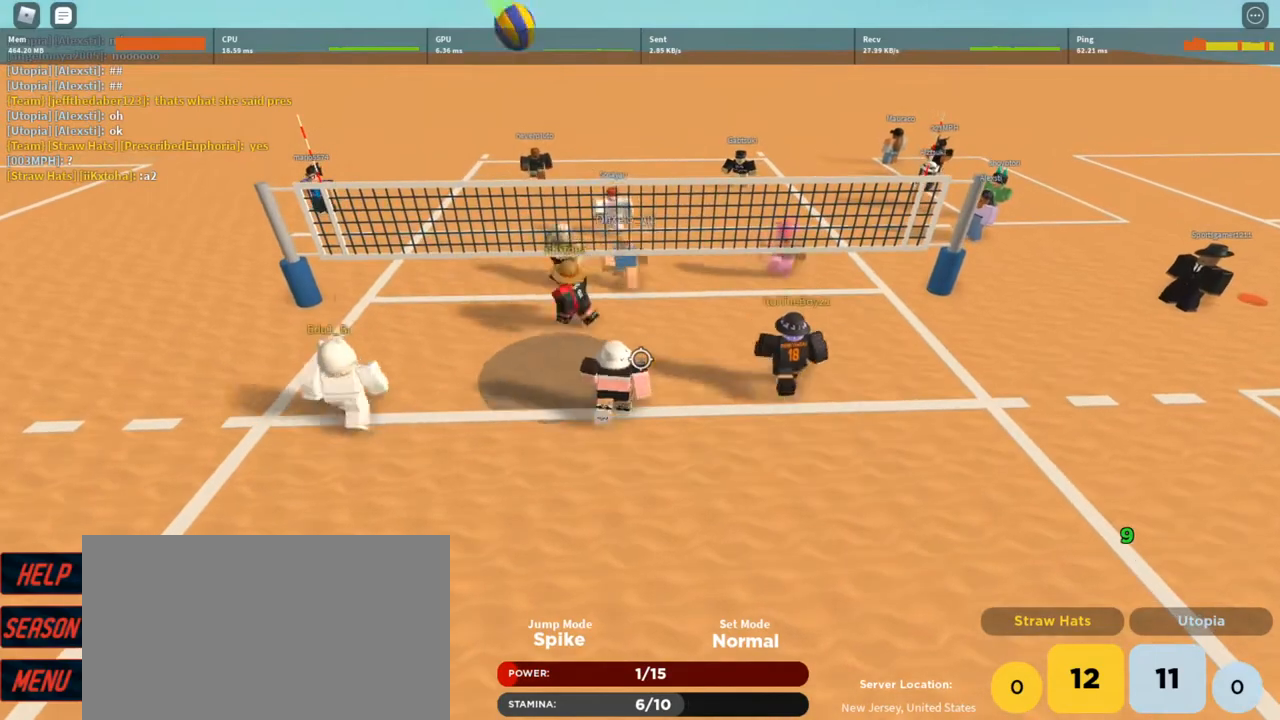
{"keys": [], "mouse": [], "events": [[33, "w", "up"], [200, "t", "down"], [300, "t", "up"], [400, "t", "down"], [433, "t", "up"]]}